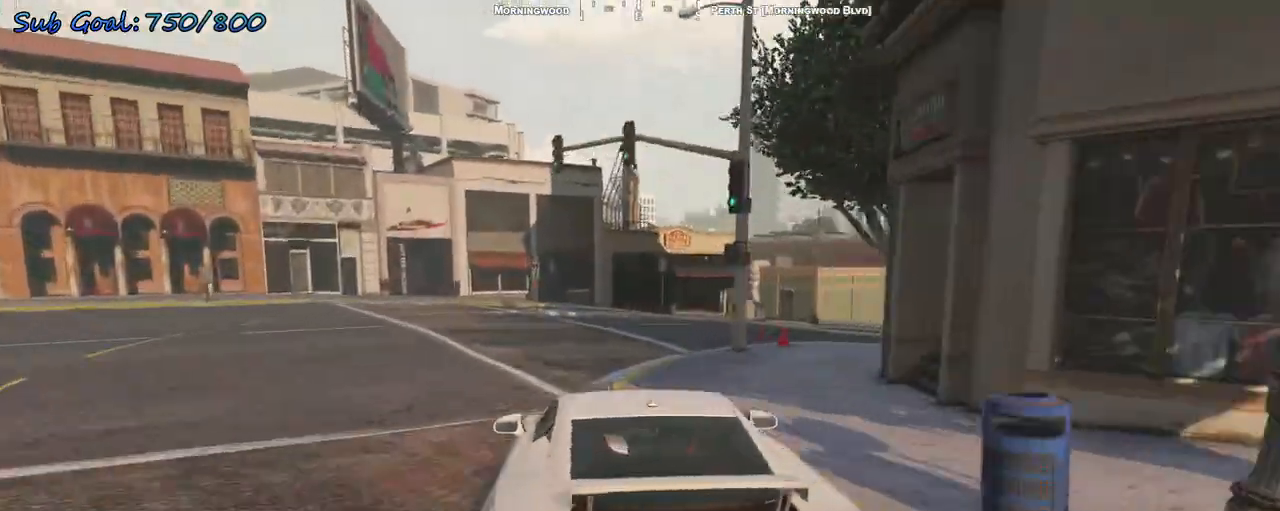
Gameplay with keyboard; each line is a JSON object with the keys held at the frame after it. "events" lists presses ("down") and releases ("up") of "a", "d", "s" and "w" between this image and that frame as [ms after this image, input, new state], when the widget could be followed in between. No other keys are recorded. Mouse input is not recorded.
{"keys": ["w"], "events": [[200, "d", "up"], [200, "w", "down"], [267, "d", "down"], [500, "d", "up"]]}
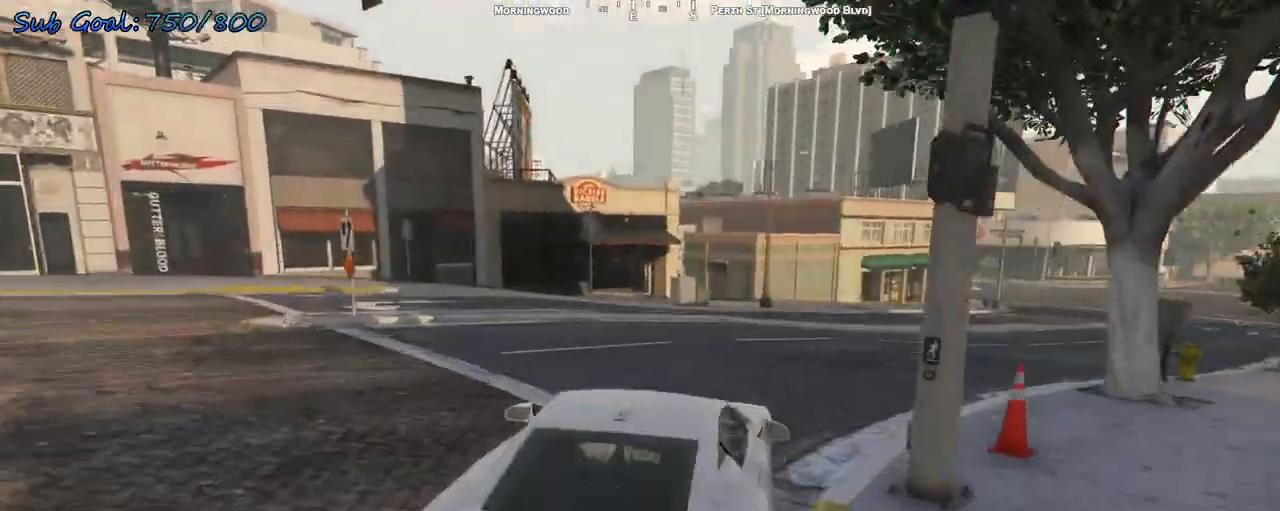
{"keys": ["s"], "events": [[200, "a", "down"], [300, "w", "up"], [433, "a", "up"], [433, "s", "down"]]}
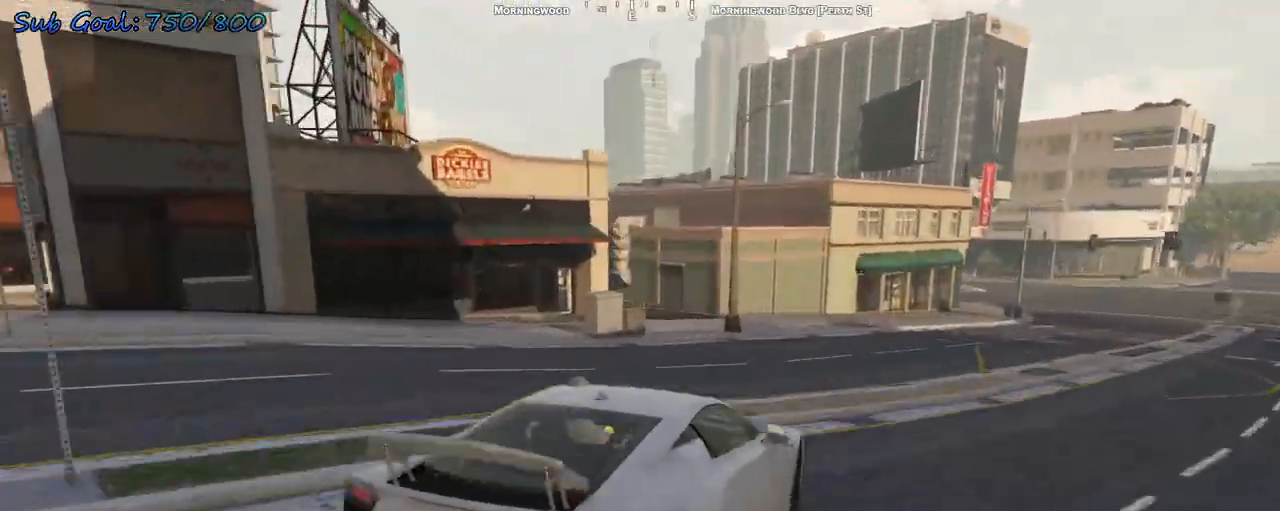
{"keys": [], "events": [[67, "a", "down"], [267, "a", "up"], [300, "s", "up"], [333, "a", "down"], [500, "a", "up"]]}
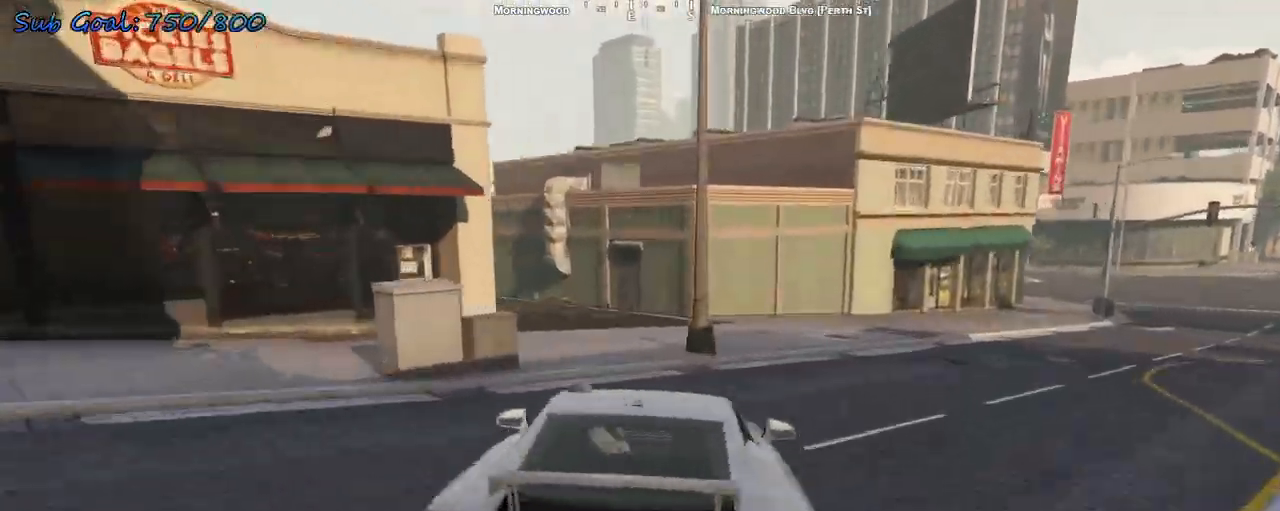
{"keys": [], "events": [[33, "a", "down"], [67, "a", "up"], [67, "w", "down"], [167, "a", "down"], [467, "w", "up"], [500, "a", "up"]]}
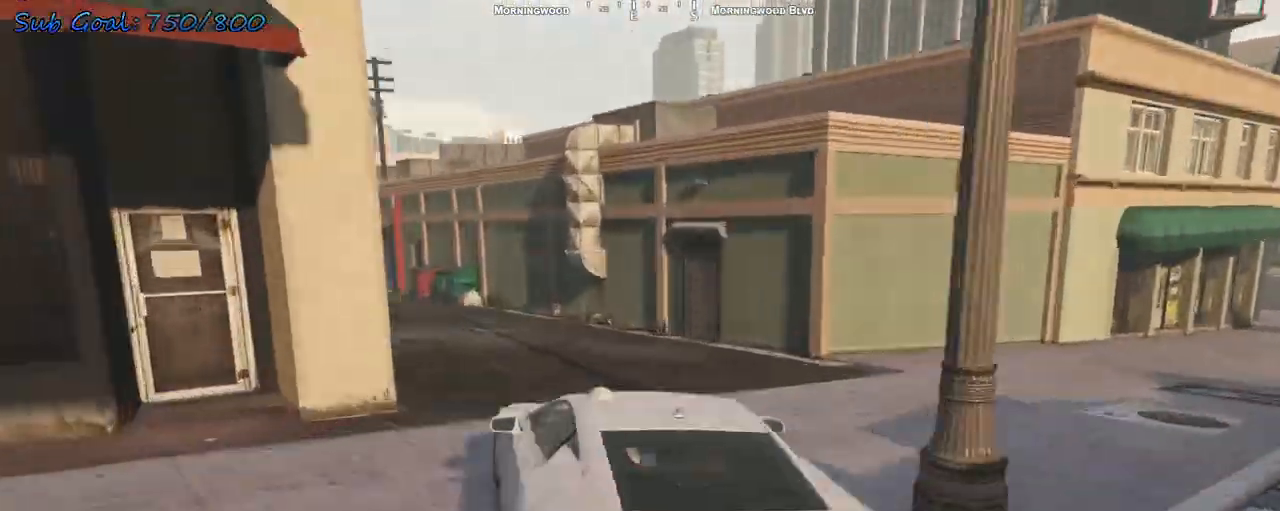
{"keys": ["w"], "events": [[100, "a", "down"], [200, "a", "up"], [200, "w", "down"], [267, "a", "down"], [433, "a", "up"]]}
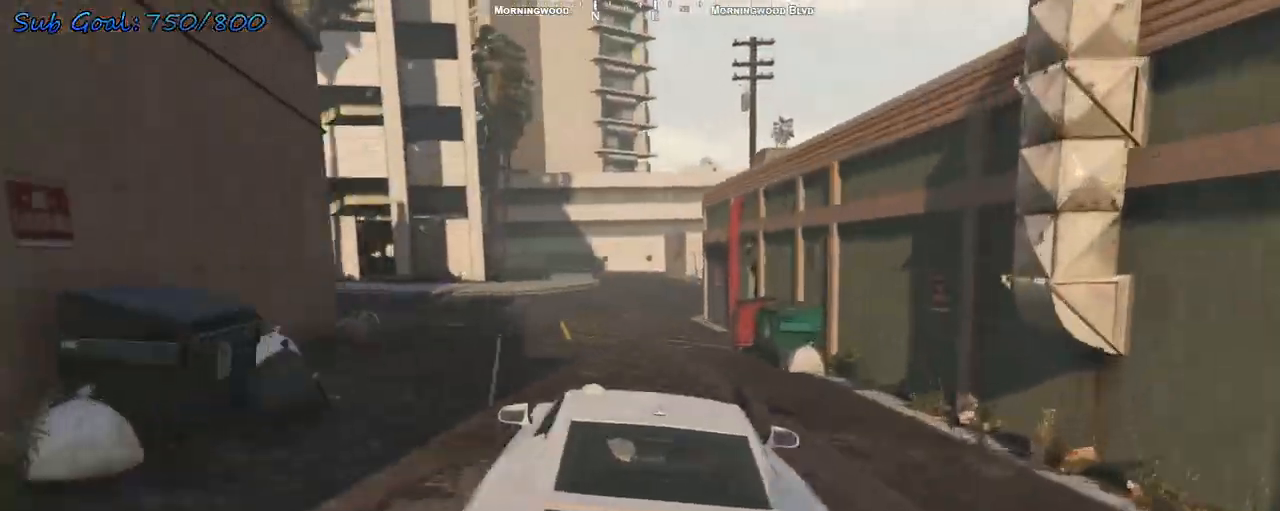
{"keys": ["w"], "events": [[167, "a", "down"], [233, "a", "up"]]}
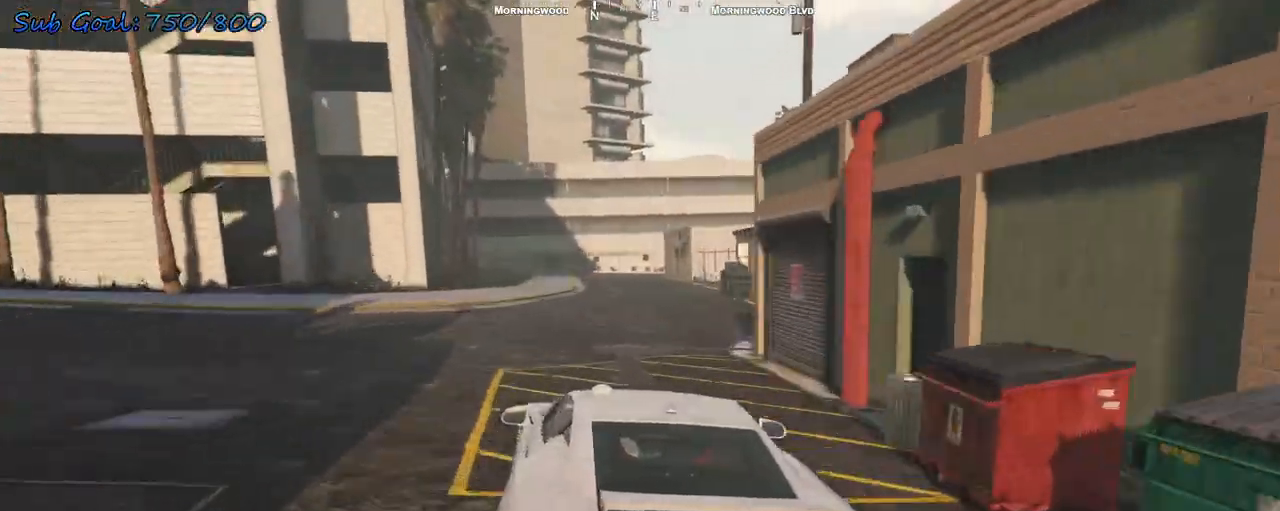
{"keys": ["w"], "events": []}
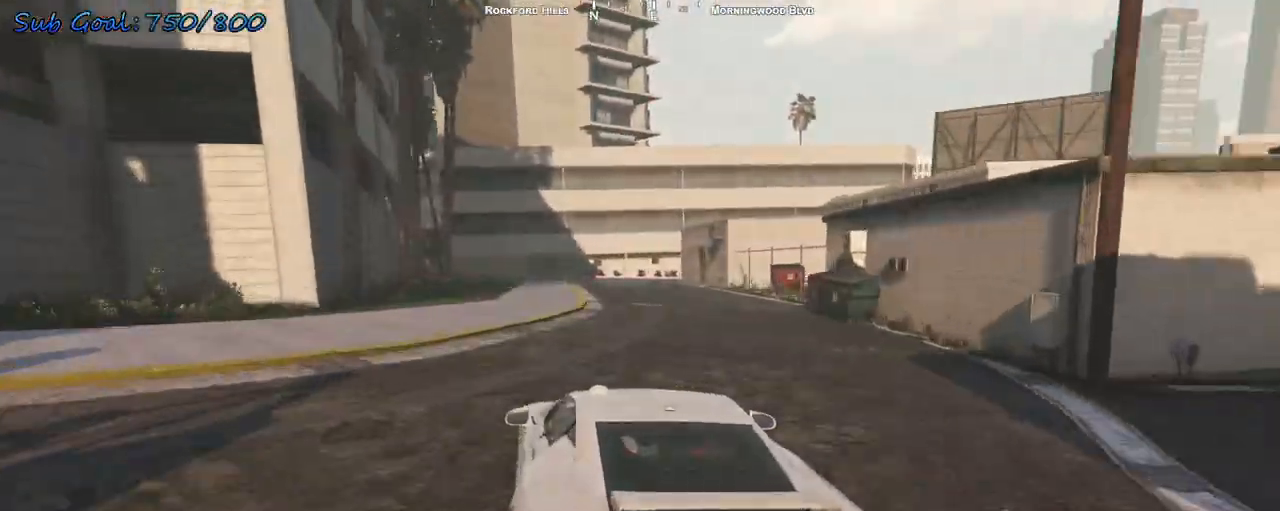
{"keys": ["d"], "events": [[367, "d", "down"], [367, "w", "up"]]}
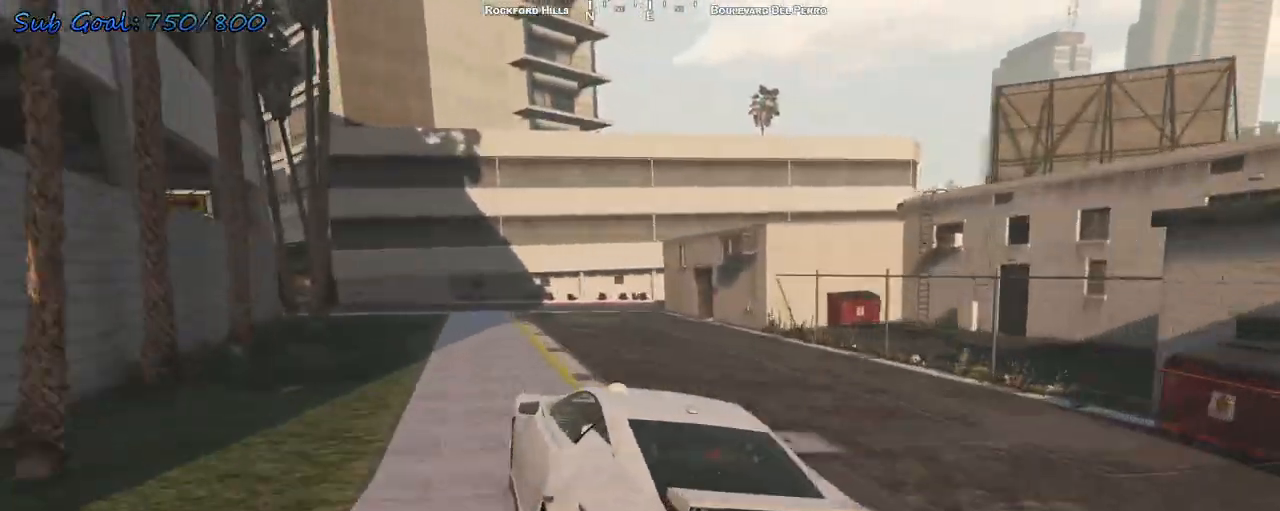
{"keys": ["d", "s"], "events": [[33, "s", "down"], [100, "d", "up"], [233, "d", "down"], [233, "s", "up"], [333, "s", "down"]]}
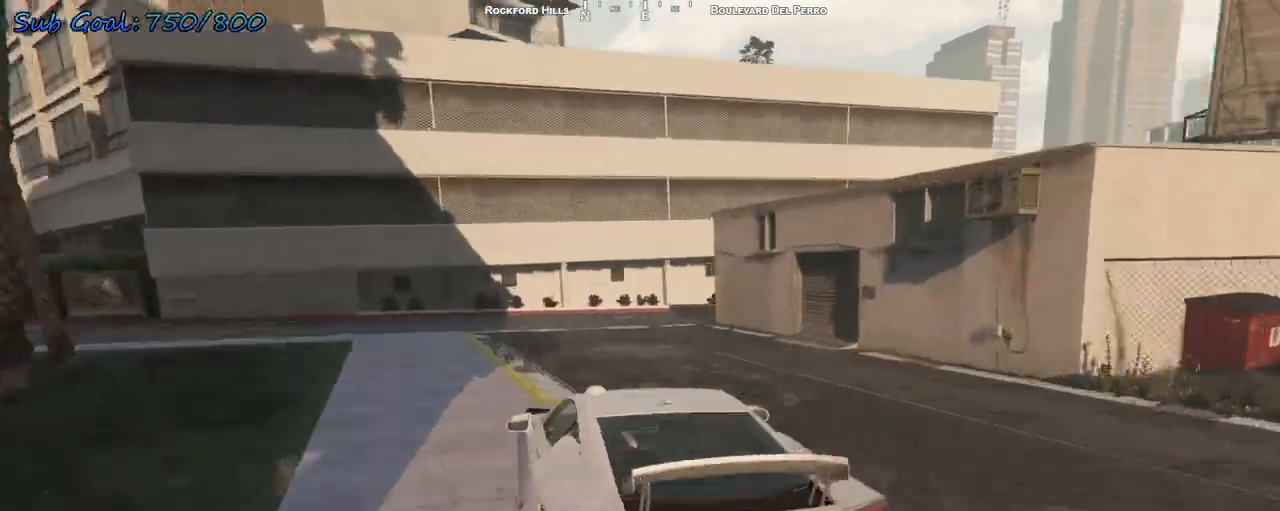
{"keys": ["d", "s"], "events": []}
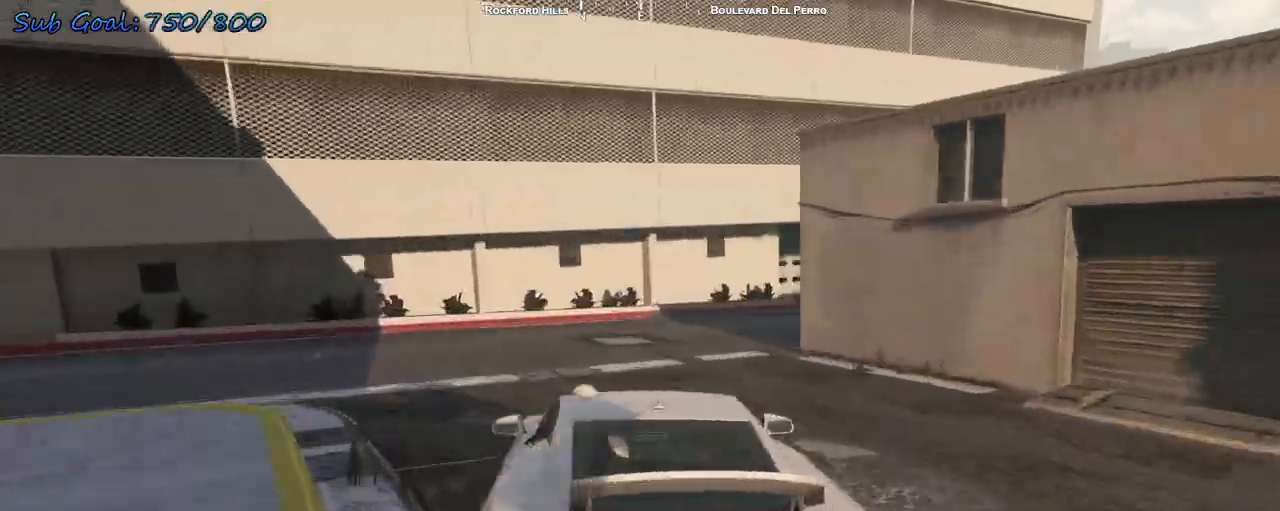
{"keys": ["w"], "events": [[33, "s", "up"], [300, "w", "down"], [500, "d", "up"]]}
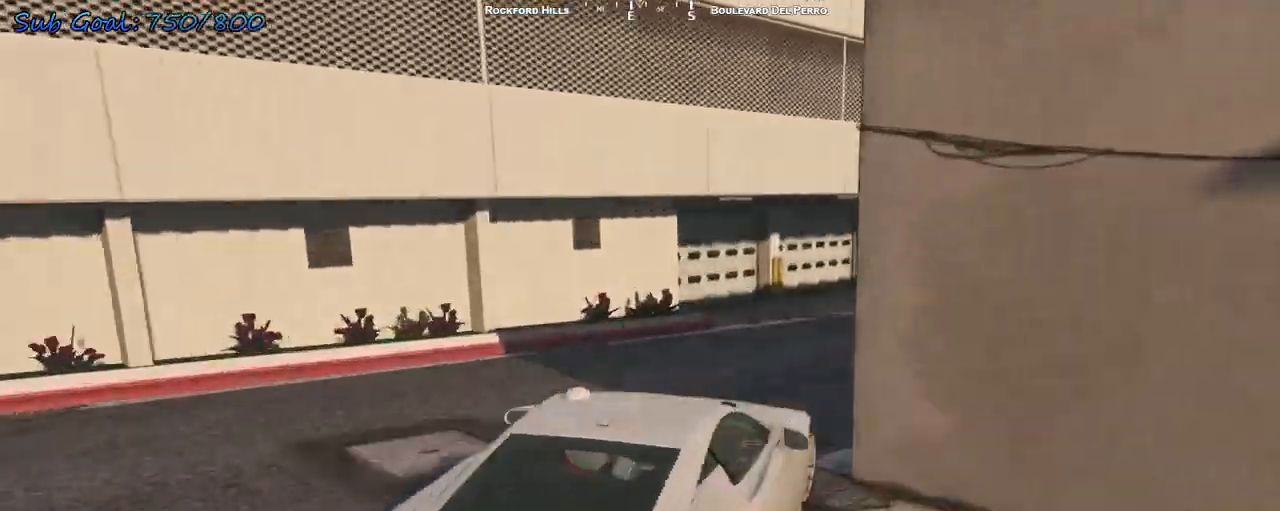
{"keys": ["w"], "events": [[133, "d", "down"], [267, "d", "up"], [367, "d", "down"], [500, "d", "up"]]}
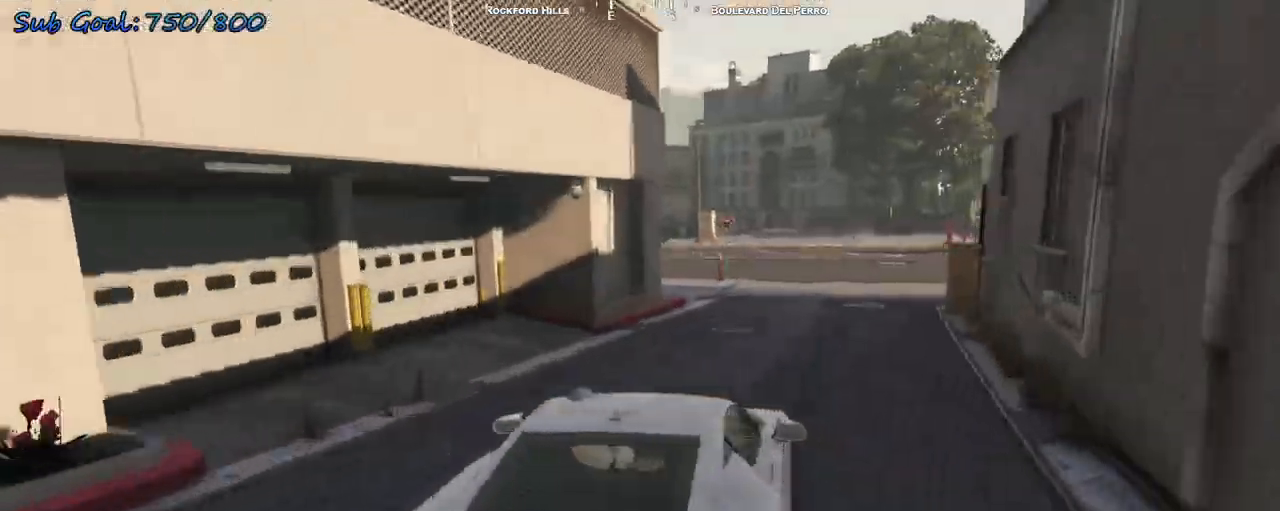
{"keys": ["a", "w"], "events": [[133, "a", "down"]]}
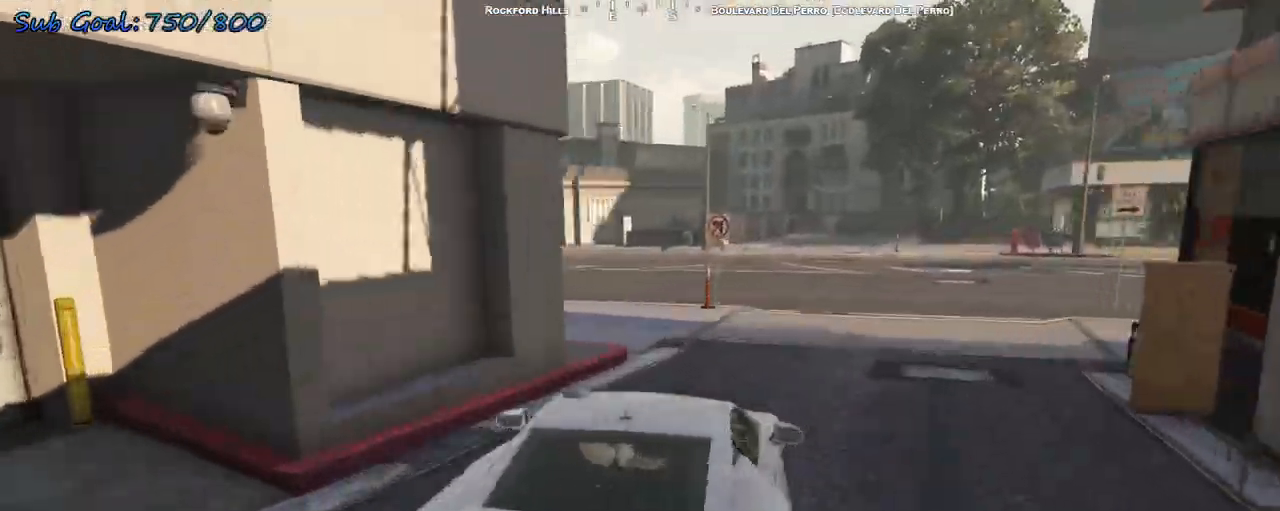
{"keys": ["w"], "events": [[233, "a", "up"]]}
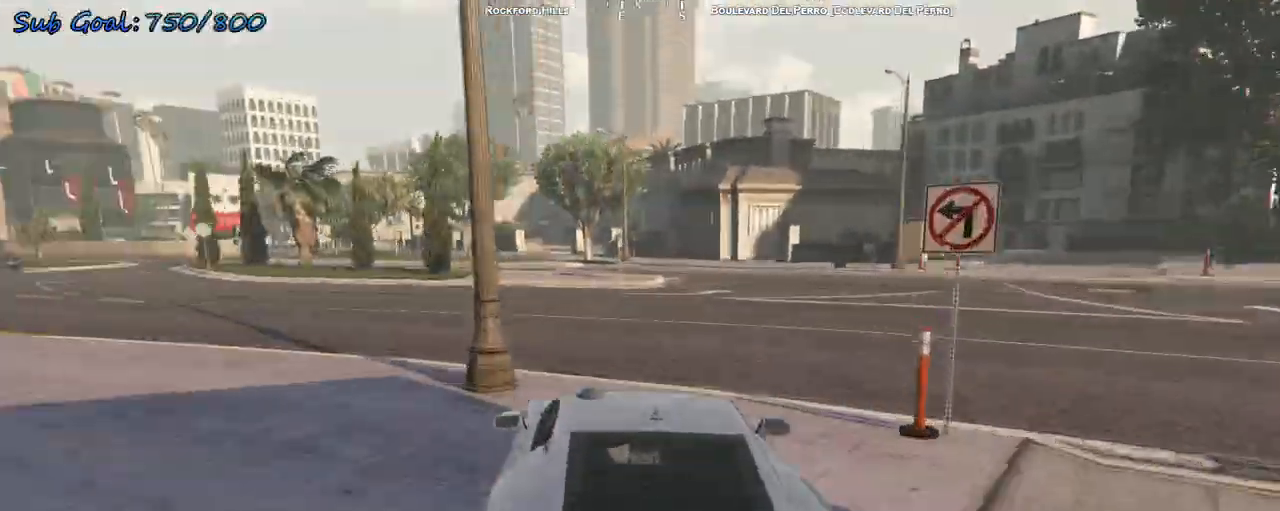
{"keys": ["a", "w"], "events": [[33, "a", "down"], [167, "a", "up"], [367, "a", "down"]]}
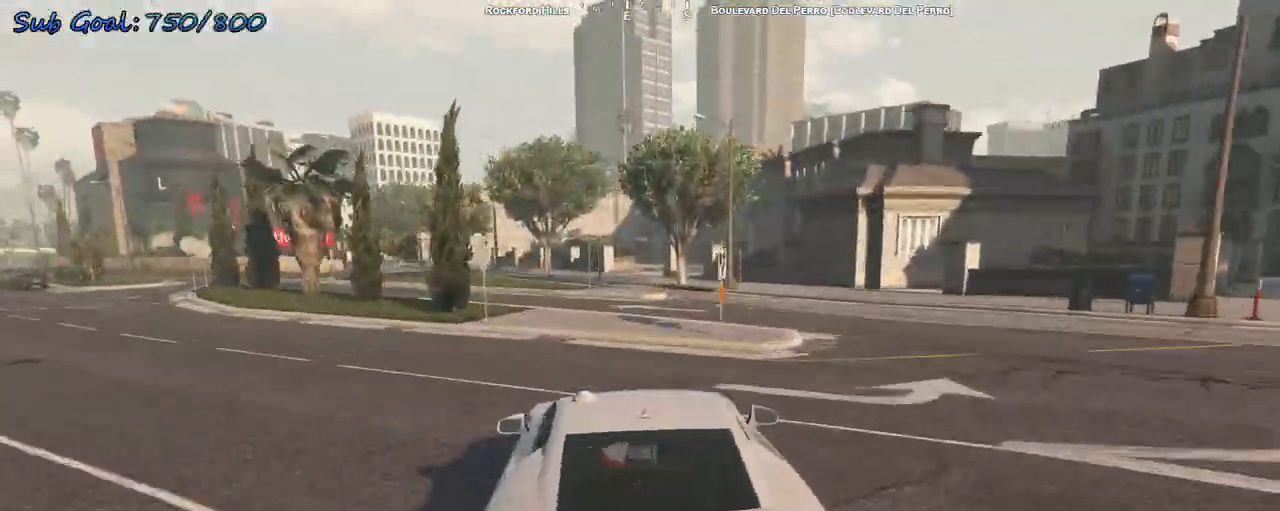
{"keys": ["w"], "events": [[33, "w", "up"], [100, "a", "up"], [167, "a", "down"], [233, "w", "down"], [267, "a", "up"]]}
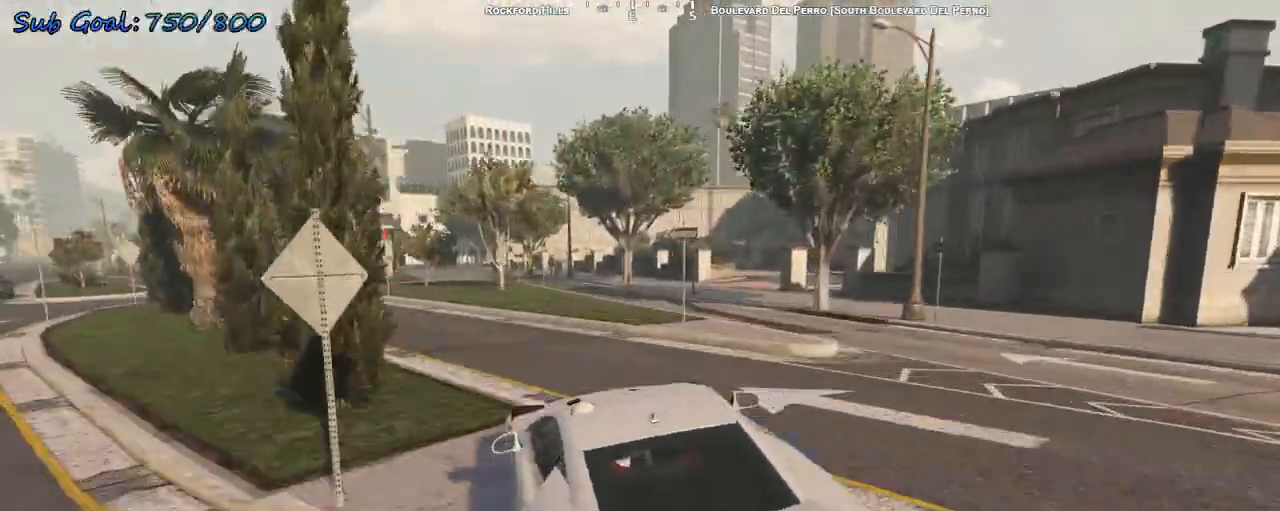
{"keys": ["w"], "events": [[333, "d", "down"], [467, "d", "up"]]}
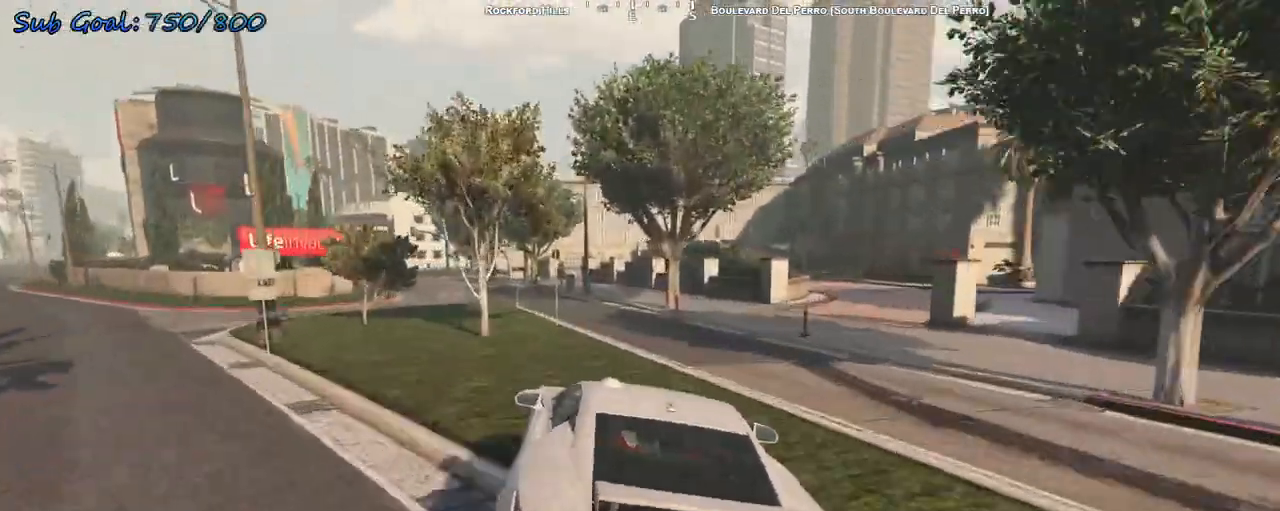
{"keys": ["w"], "events": [[100, "a", "down"], [200, "a", "up"], [300, "a", "down"], [333, "a", "up"]]}
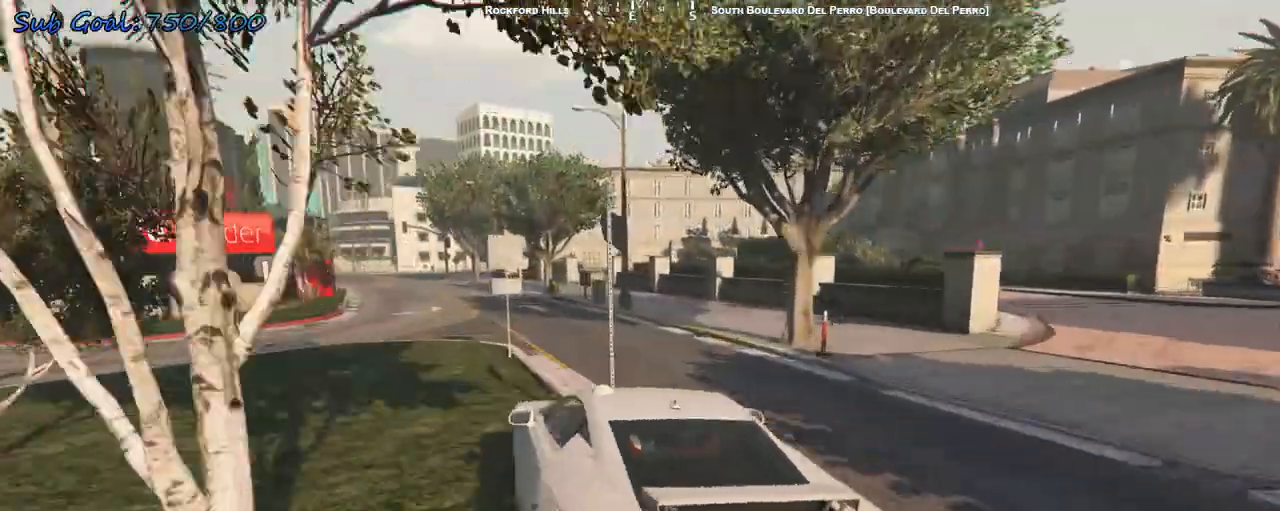
{"keys": ["w"], "events": [[67, "d", "down"], [167, "d", "up"], [200, "a", "down"], [367, "a", "up"]]}
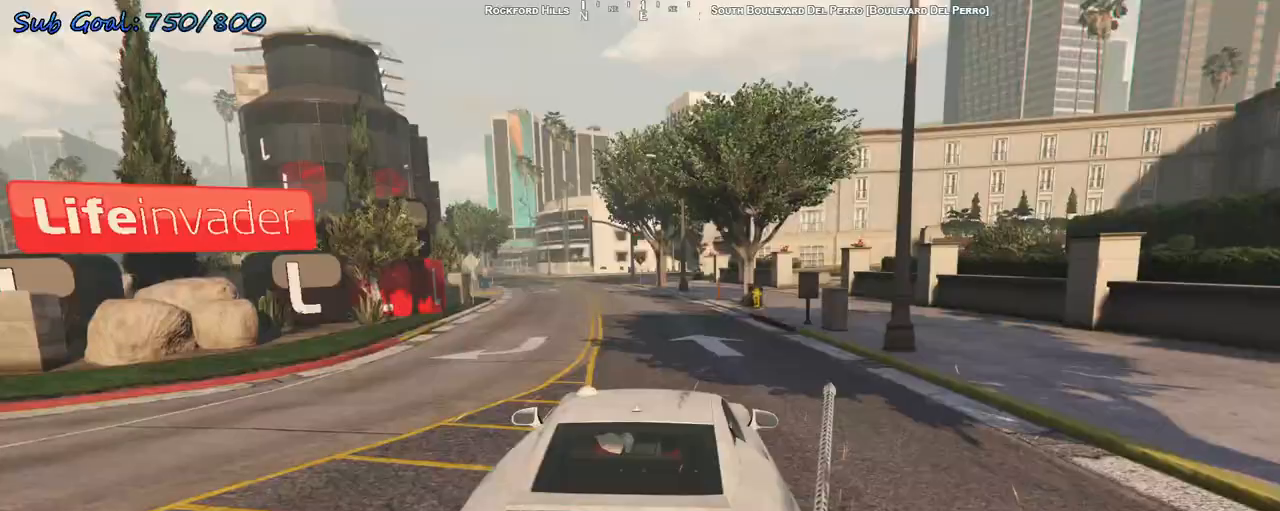
{"keys": ["w"], "events": [[33, "a", "down"], [133, "a", "up"], [333, "a", "down"], [467, "a", "up"]]}
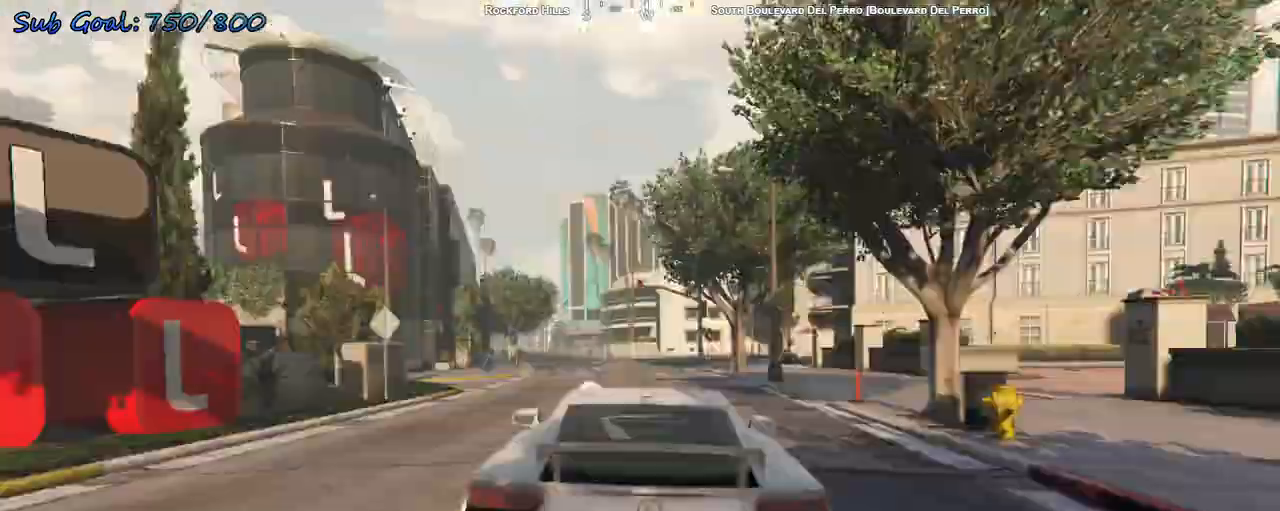
{"keys": ["w"], "events": [[300, "a", "down"], [333, "a", "up"]]}
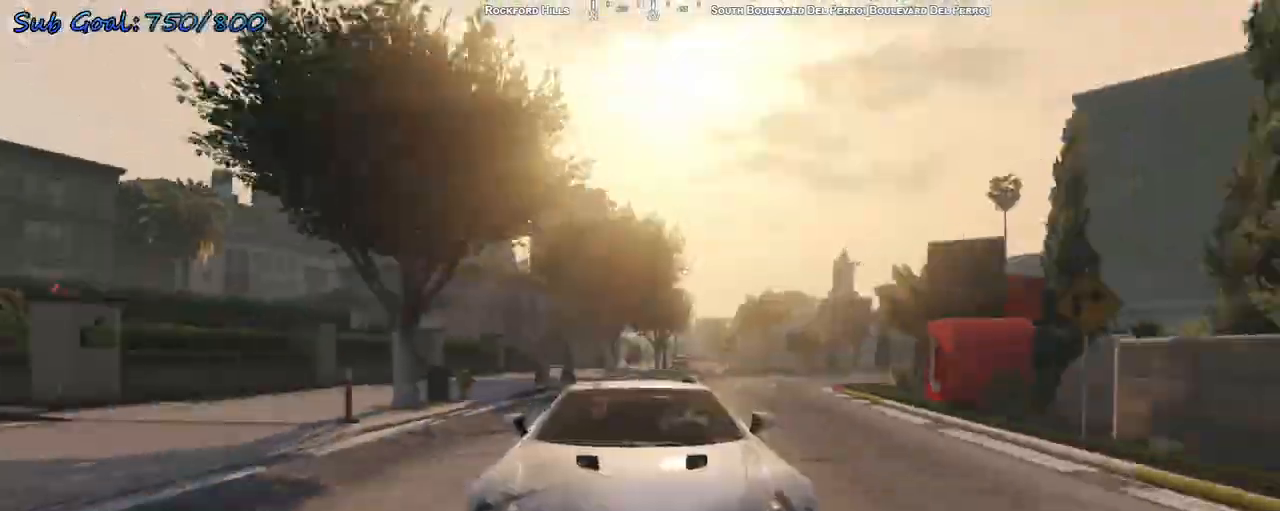
{"keys": ["w"], "events": []}
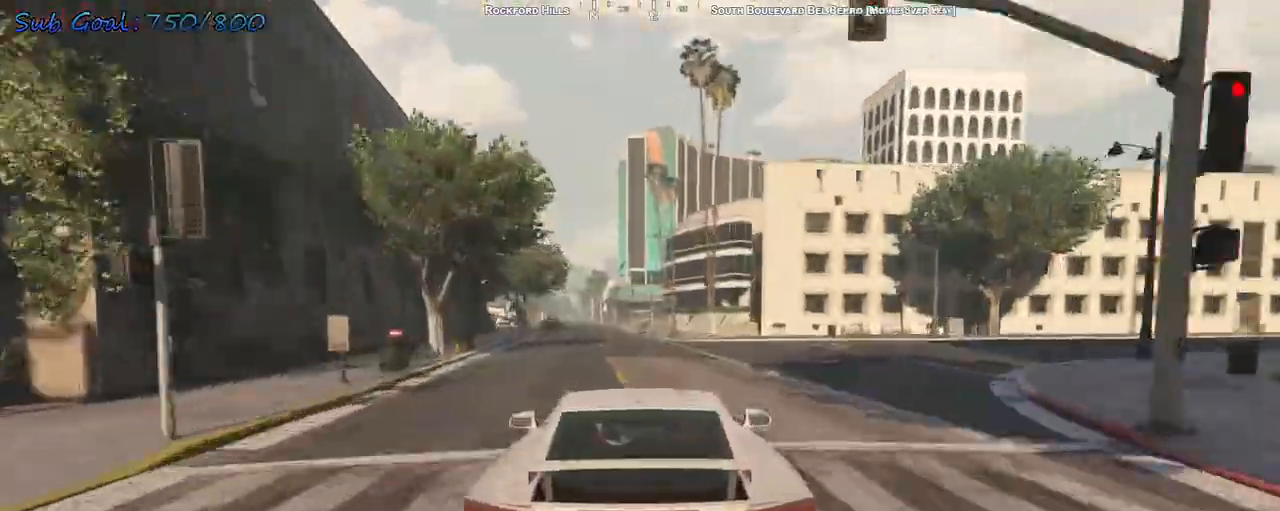
{"keys": ["d", "w"], "events": [[67, "a", "down"], [133, "a", "up"], [500, "d", "down"]]}
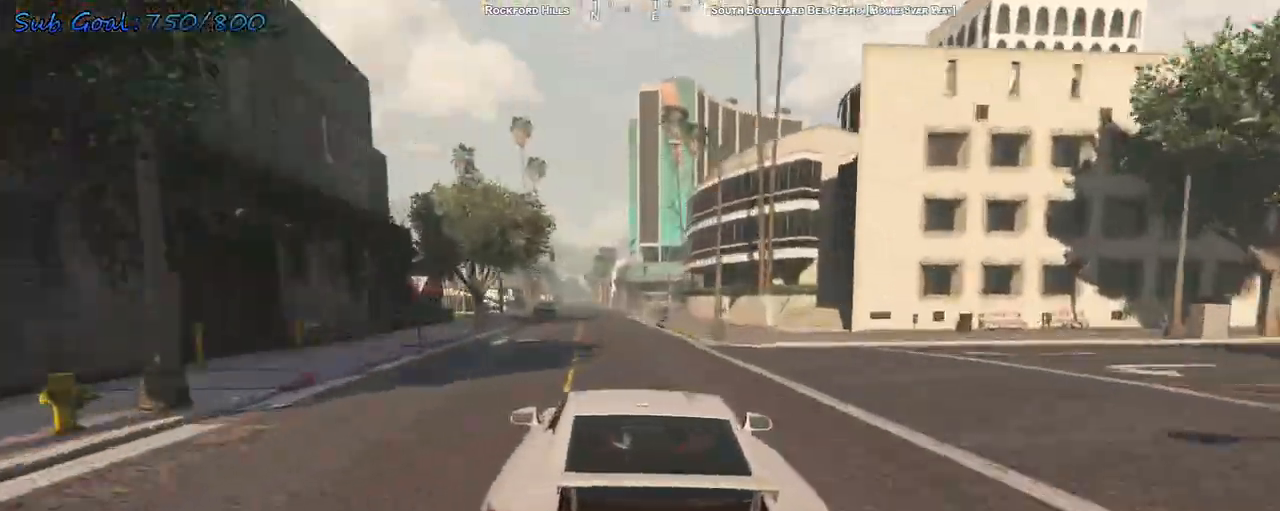
{"keys": ["w"], "events": [[100, "d", "up"], [333, "a", "down"], [467, "a", "up"]]}
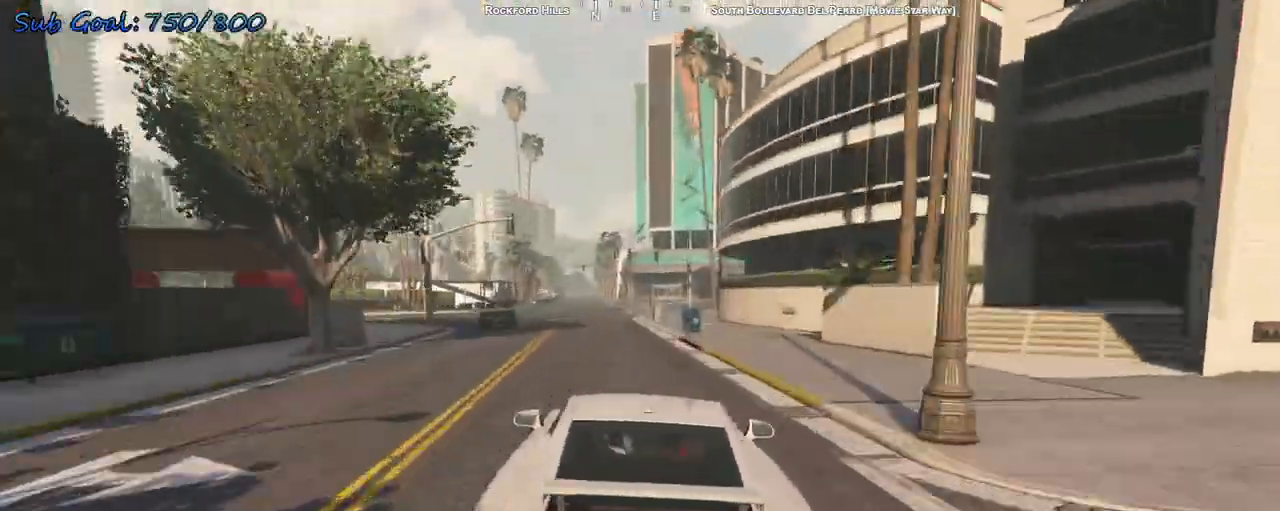
{"keys": ["w"], "events": [[133, "a", "down"], [233, "a", "up"]]}
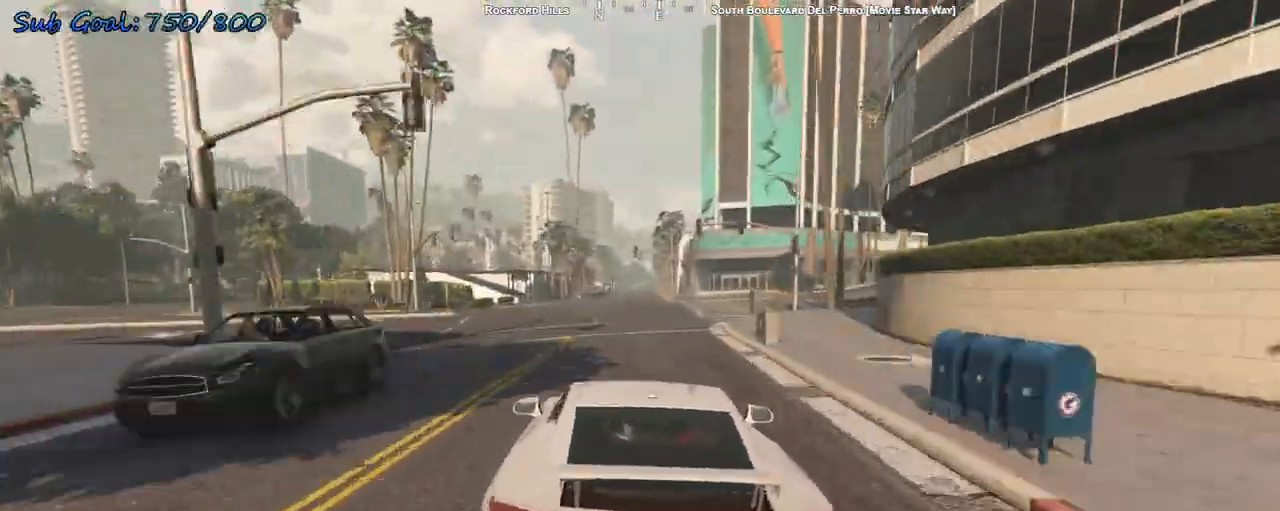
{"keys": ["w"], "events": [[200, "d", "down"], [300, "d", "up"]]}
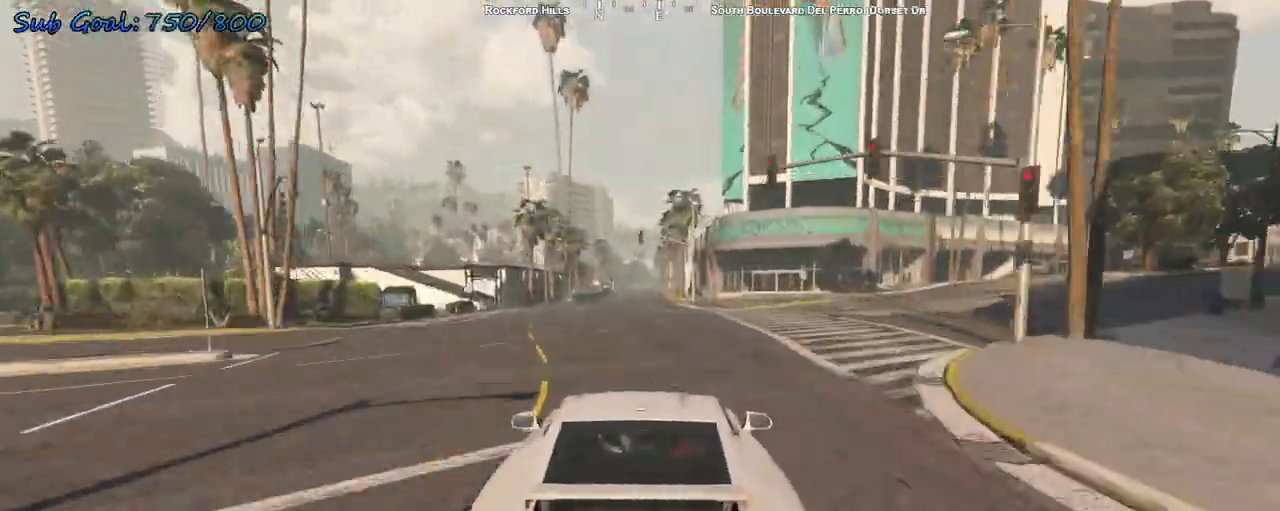
{"keys": ["w"], "events": [[233, "a", "down"], [300, "a", "up"]]}
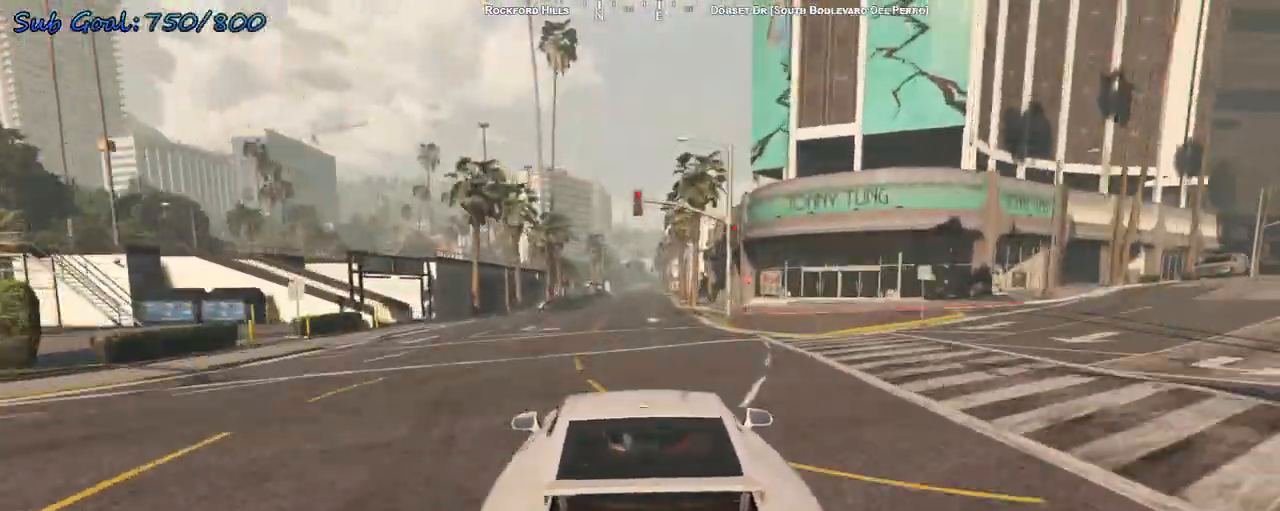
{"keys": ["w"], "events": []}
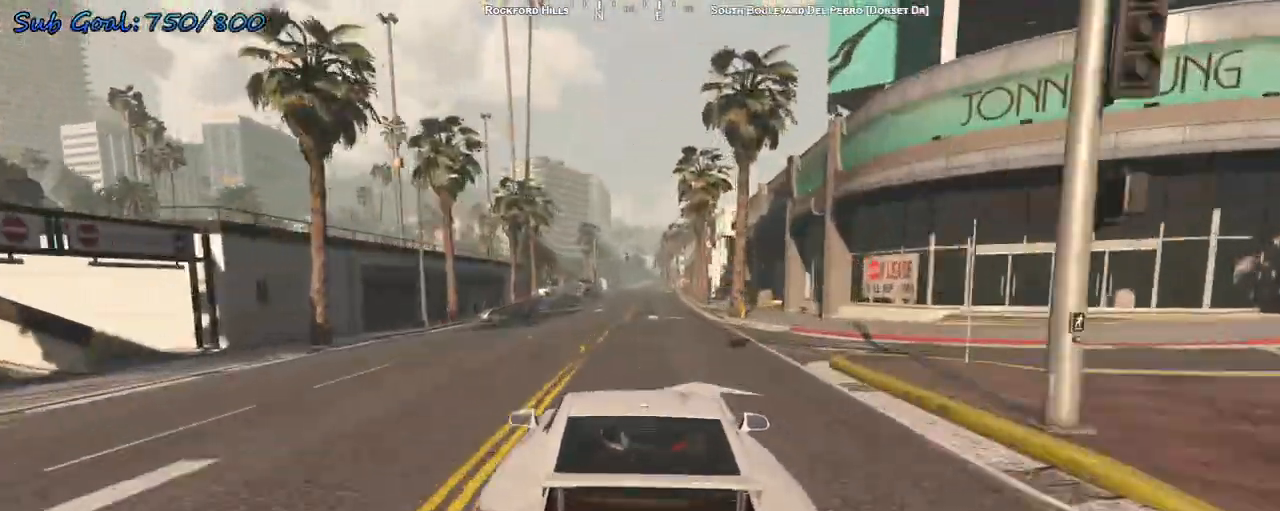
{"keys": ["w"], "events": [[333, "d", "down"], [433, "d", "up"]]}
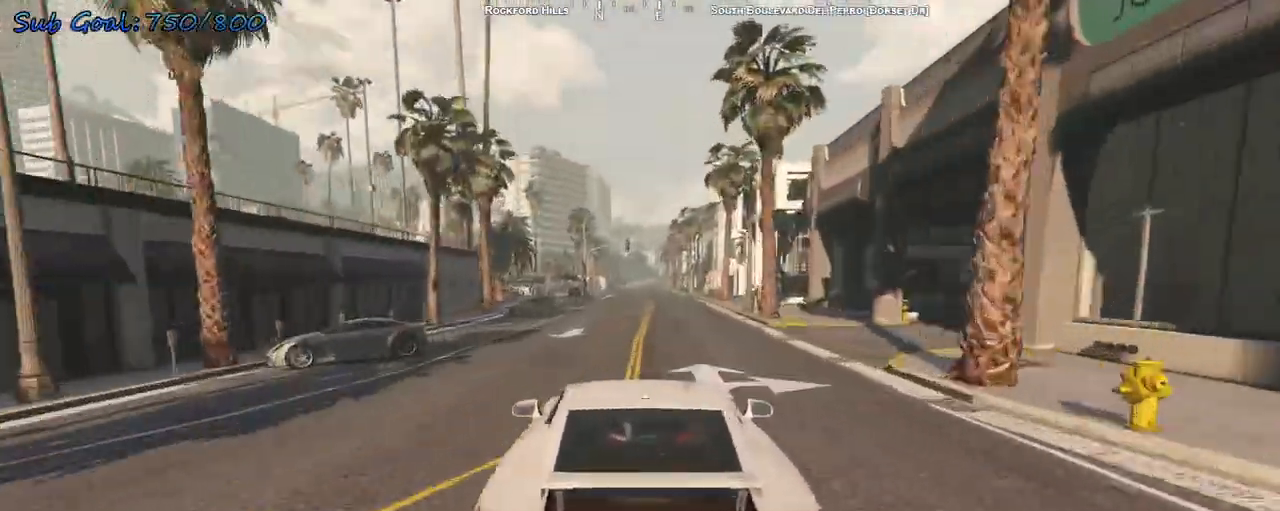
{"keys": ["w"], "events": []}